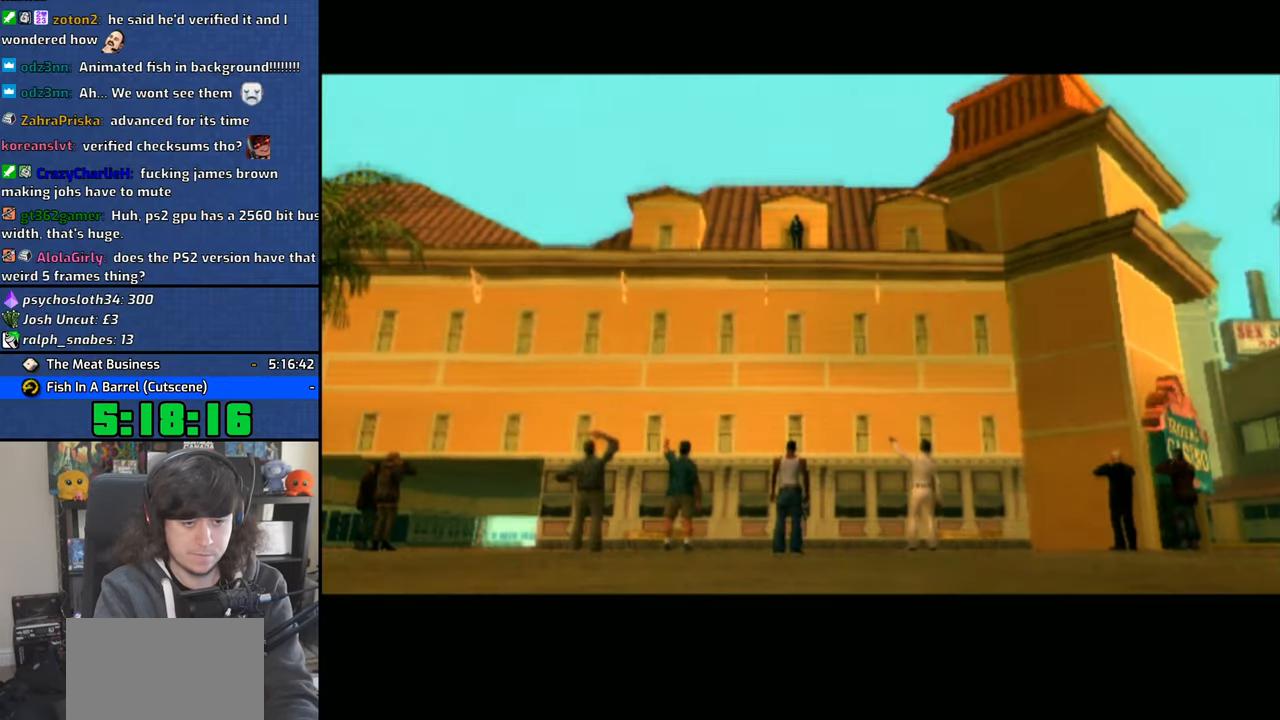
Gameplay with a controller (PlayStation layout); each line is a JSON object with the inputs held at the frame after it. "events" lists button and stick changes between this image and that frame as [ms after this image, input, new state], when the widget could be followed in between.
{"buttons": ["CROSS"], "left_stick": "up", "right_stick": "center", "events": [[100, "CROSS", "up"], [166, "CROSS", "down"], [250, "CROSS", "up"], [316, "CROSS", "down"], [416, "CROSS", "up"], [500, "CROSS", "down"]]}
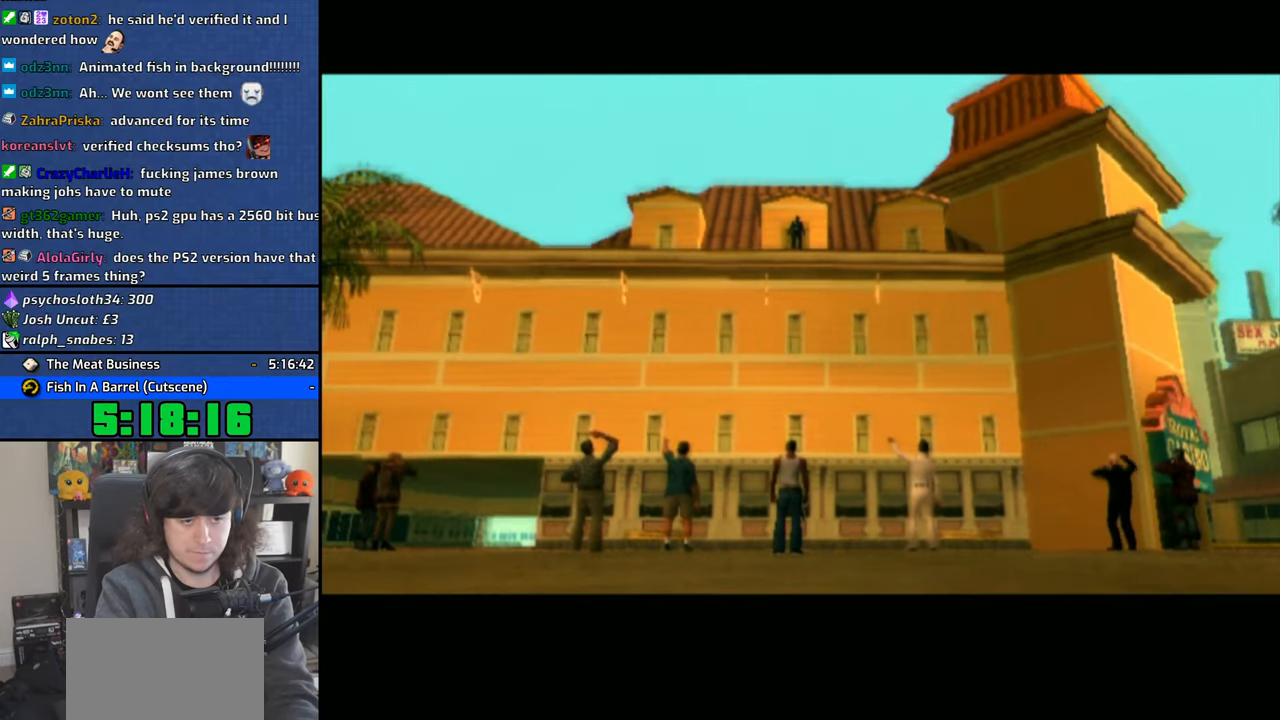
{"buttons": [], "left_stick": "up", "right_stick": "center", "events": [[100, "CROSS", "up"], [166, "CROSS", "down"], [283, "CROSS", "up"], [316, "CROSS", "down"], [450, "CROSS", "up"]]}
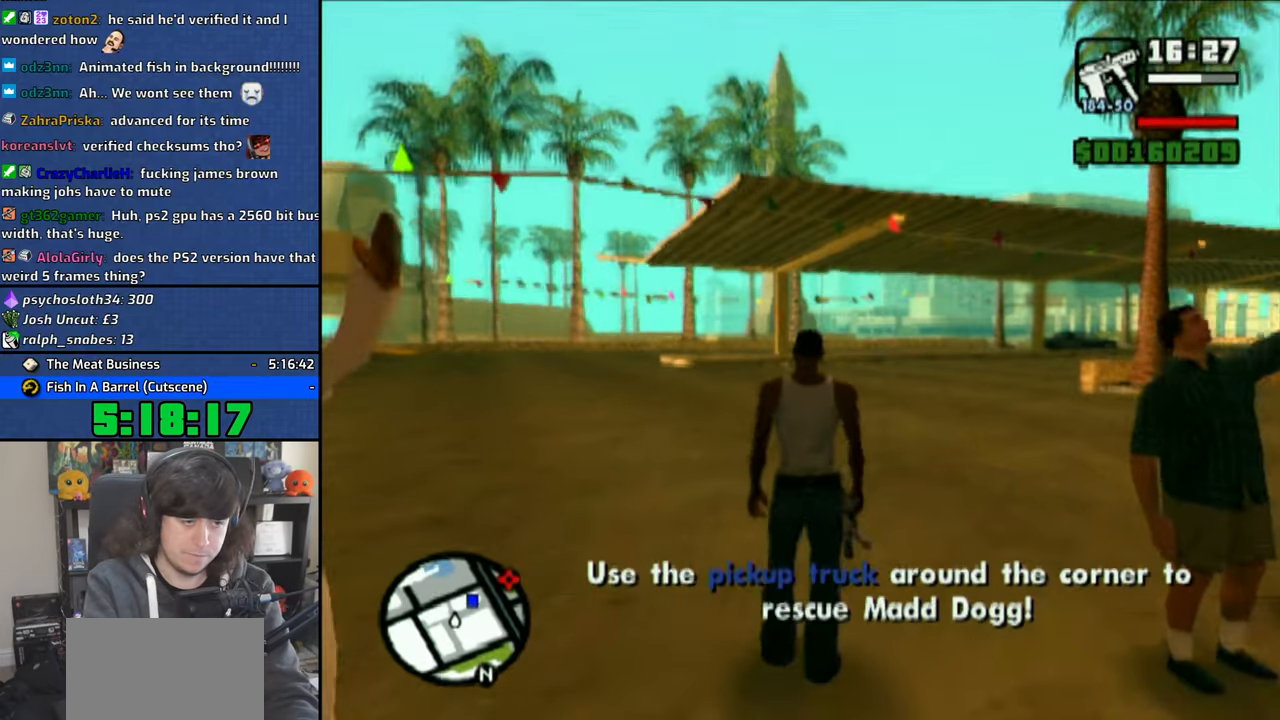
{"buttons": ["CROSS"], "left_stick": "up", "right_stick": "center", "events": [[16, "CROSS", "down"], [100, "left_stick", "up-right"], [333, "left_stick", "up"], [433, "CROSS", "up"], [500, "CROSS", "down"]]}
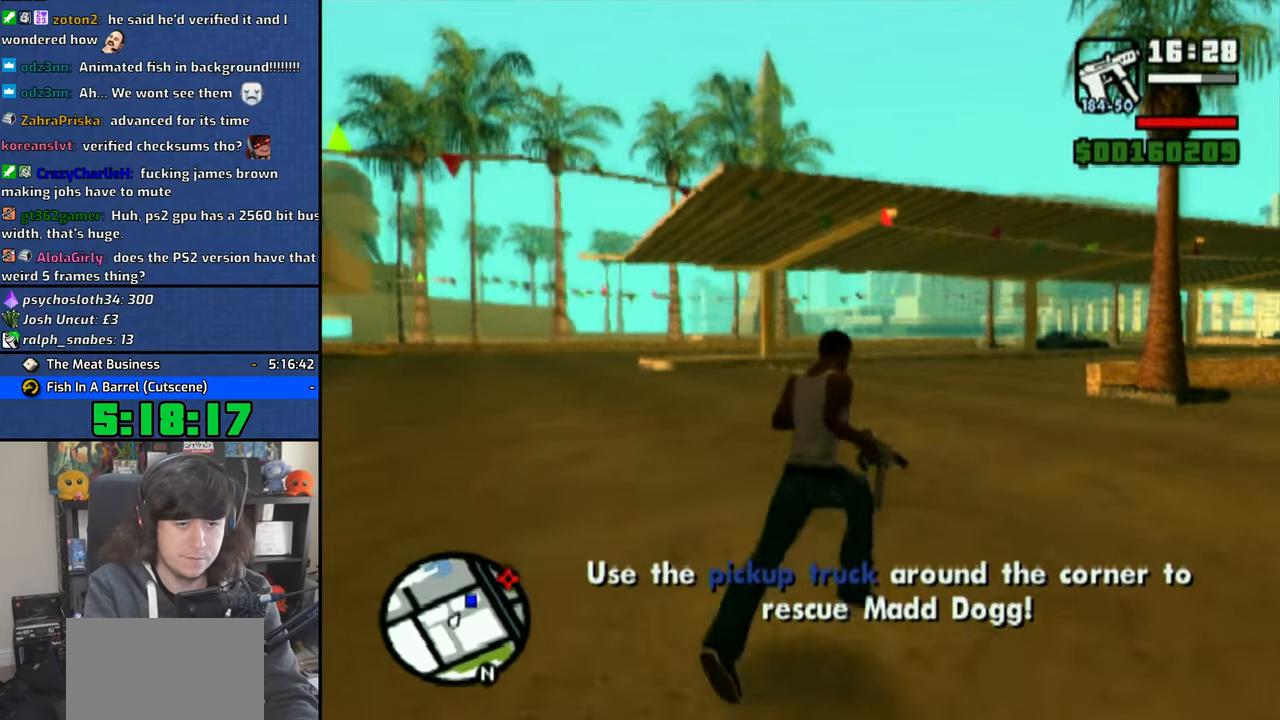
{"buttons": [], "left_stick": "up", "right_stick": "center", "events": [[116, "CROSS", "up"], [183, "CROSS", "down"], [316, "CROSS", "up"], [366, "CROSS", "down"], [466, "CROSS", "up"]]}
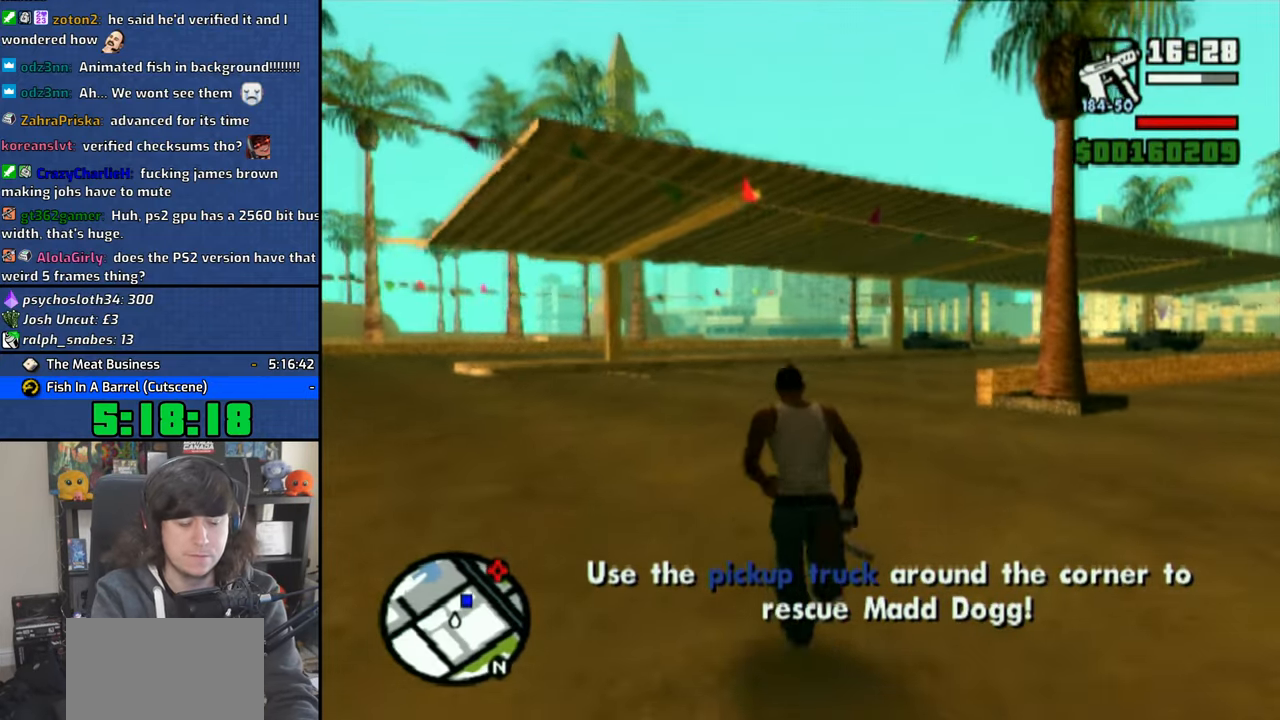
{"buttons": ["CROSS"], "left_stick": "up", "right_stick": "center", "events": [[50, "CROSS", "down"], [166, "CROSS", "up"], [233, "CROSS", "down"], [333, "CROSS", "up"], [416, "CROSS", "down"]]}
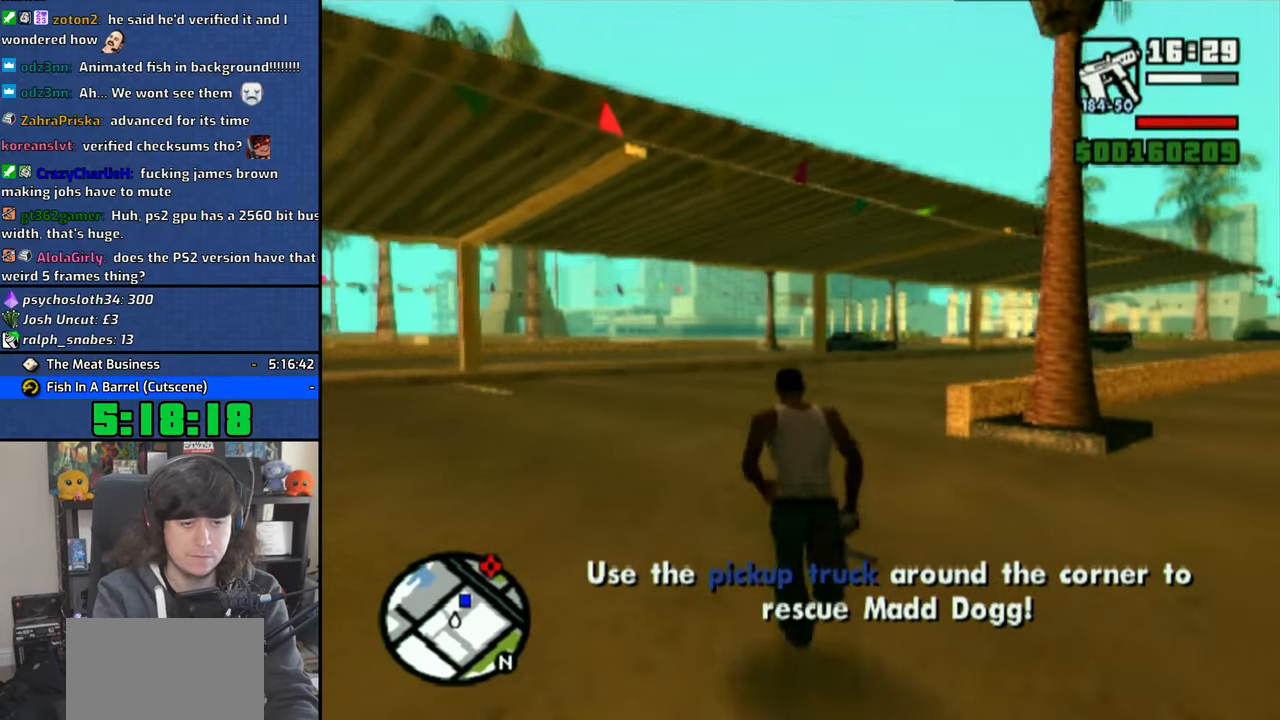
{"buttons": ["CROSS"], "left_stick": "up", "right_stick": "center", "events": [[16, "CROSS", "up"], [100, "CROSS", "down"], [200, "CROSS", "up"], [283, "CROSS", "down"], [383, "CROSS", "up"], [466, "CROSS", "down"]]}
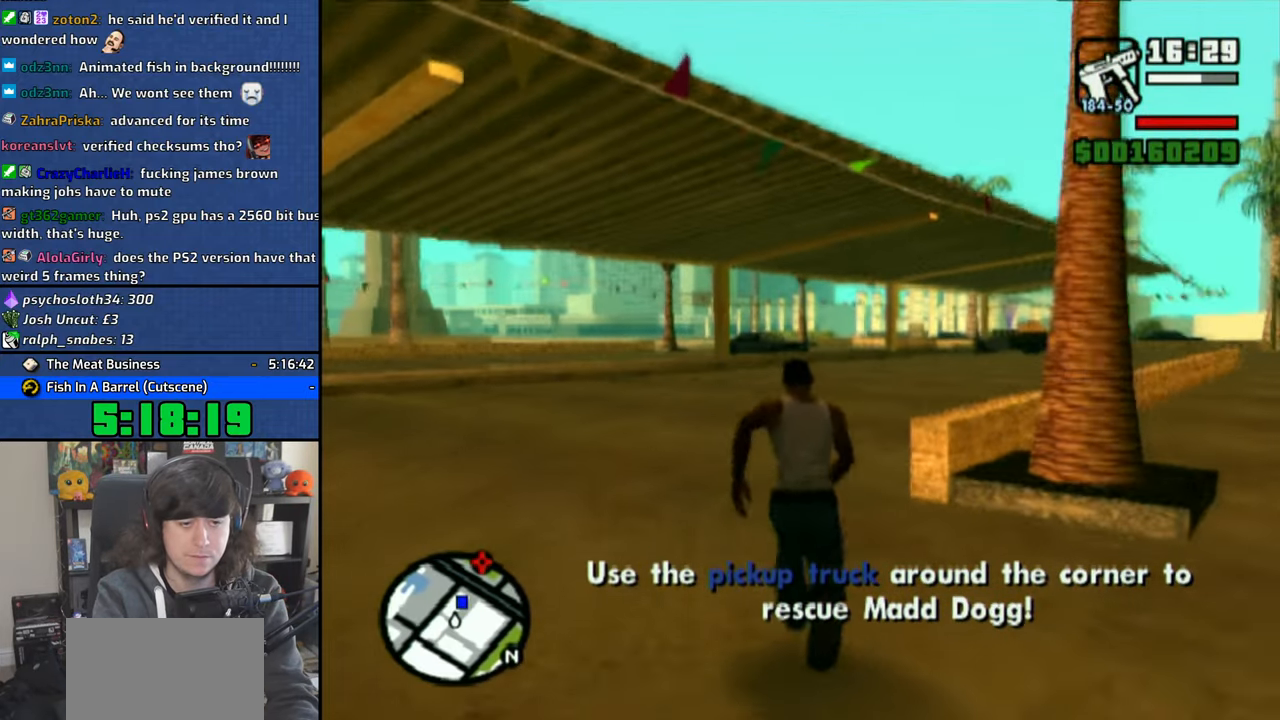
{"buttons": [], "left_stick": "up", "right_stick": "center", "events": [[66, "CROSS", "up"], [133, "CROSS", "down"], [250, "CROSS", "up"], [316, "CROSS", "down"], [416, "CROSS", "up"]]}
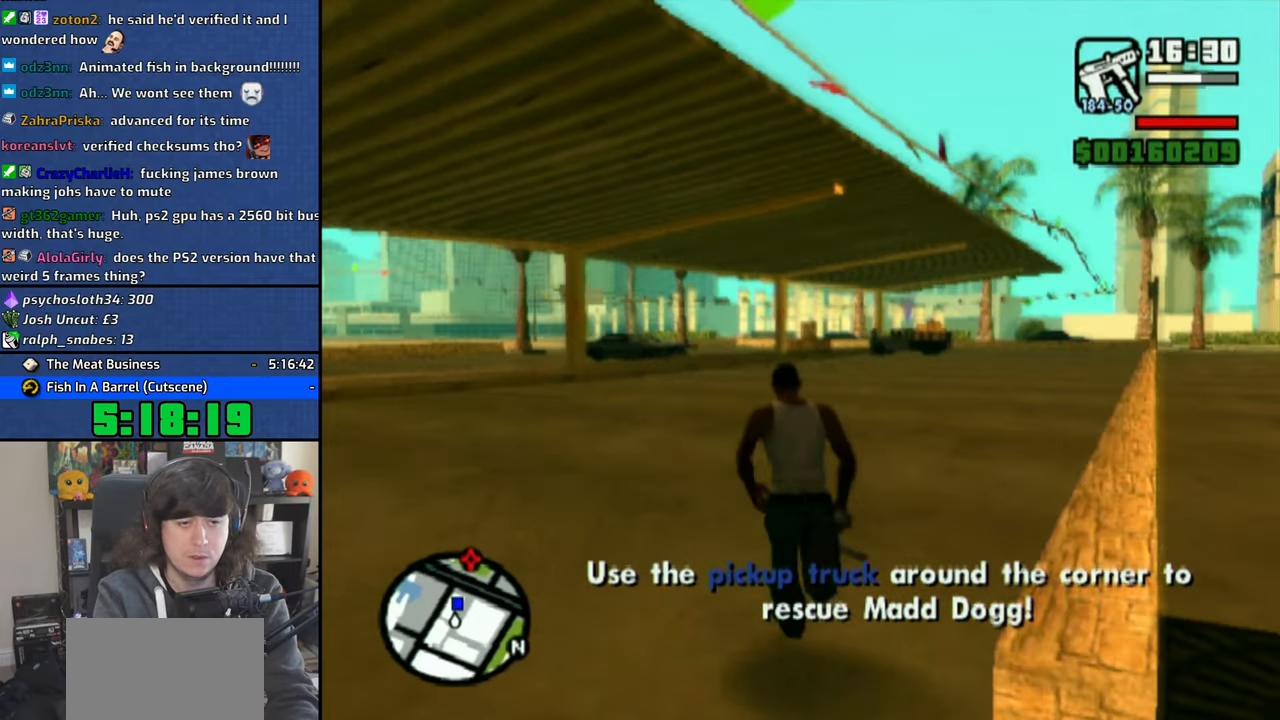
{"buttons": [], "left_stick": "up", "right_stick": "center", "events": [[16, "CROSS", "down"], [116, "CROSS", "up"], [200, "CROSS", "down"], [300, "CROSS", "up"], [383, "CROSS", "down"], [466, "CROSS", "up"]]}
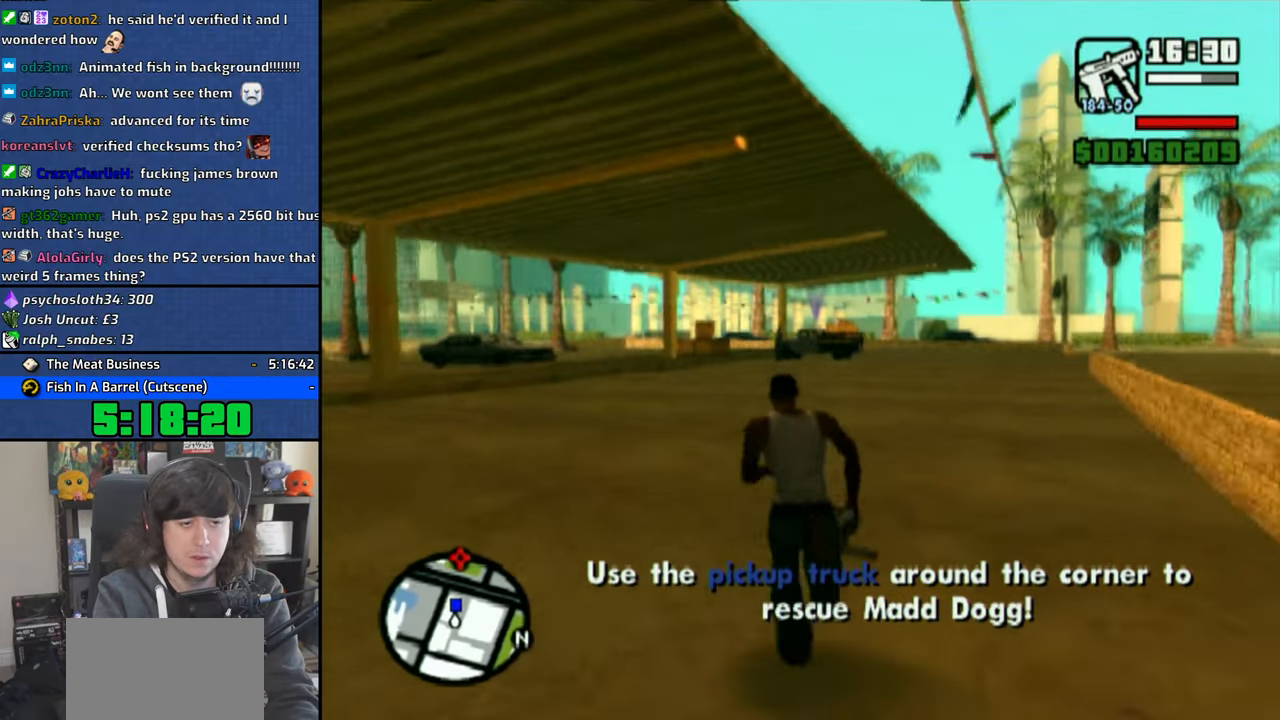
{"buttons": [], "left_stick": "up", "right_stick": "center", "events": [[50, "CROSS", "down"], [133, "CROSS", "up"], [233, "CROSS", "down"], [333, "CROSS", "up"], [400, "CROSS", "down"], [483, "CROSS", "up"]]}
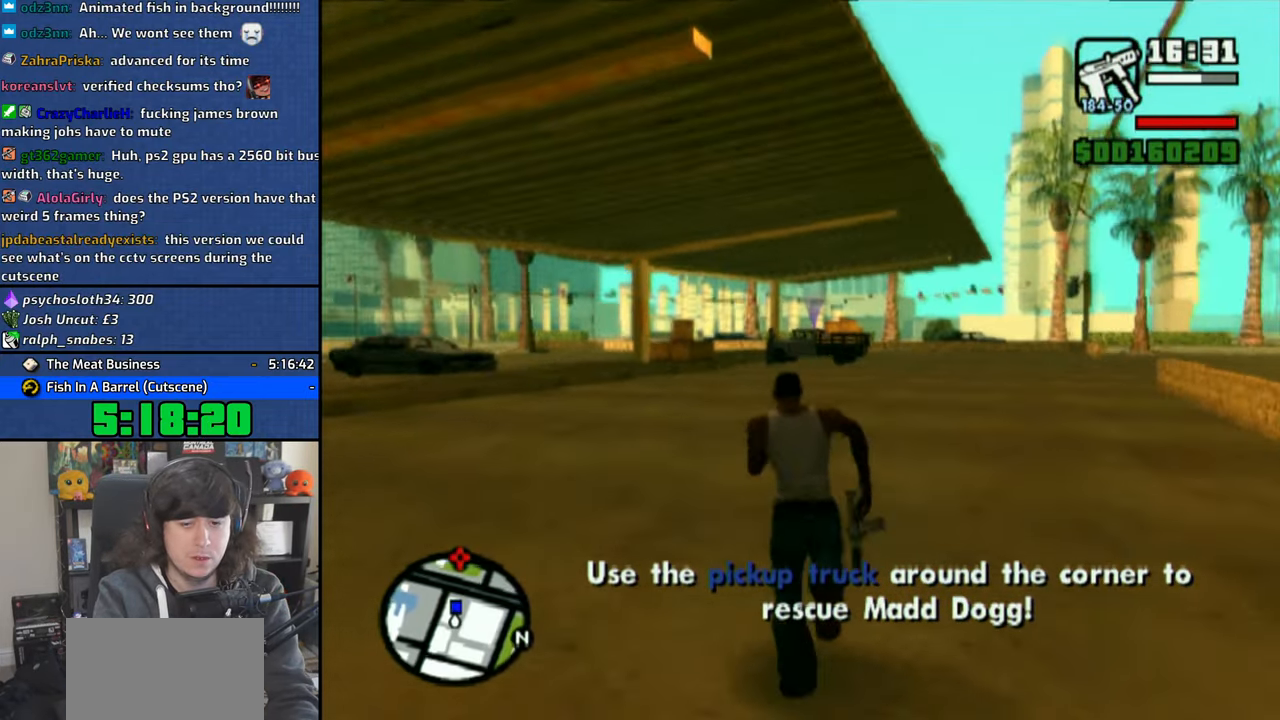
{"buttons": ["CROSS"], "left_stick": "up", "right_stick": "center", "events": [[83, "CROSS", "down"], [183, "CROSS", "up"], [250, "CROSS", "down"], [350, "CROSS", "up"], [433, "CROSS", "down"]]}
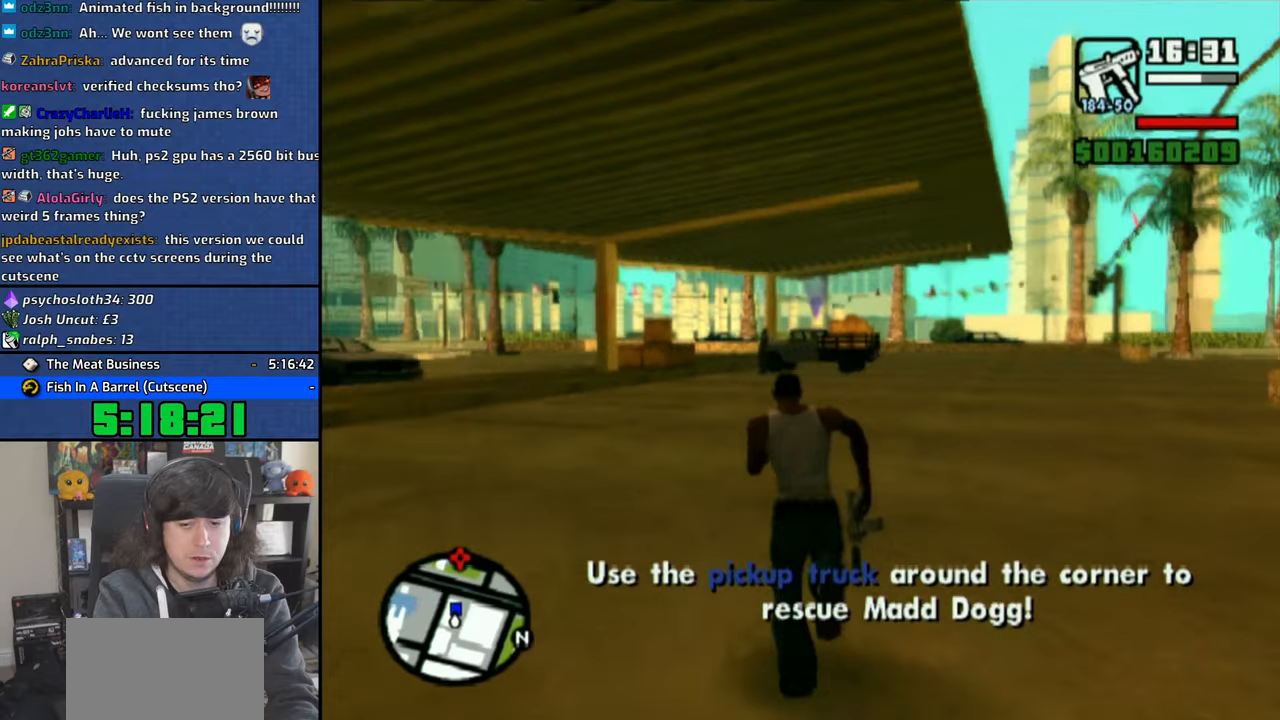
{"buttons": ["CROSS"], "left_stick": "up", "right_stick": "center", "events": [[33, "CROSS", "up"], [116, "CROSS", "down"], [200, "CROSS", "up"], [300, "CROSS", "down"], [366, "CROSS", "up"], [483, "CROSS", "down"]]}
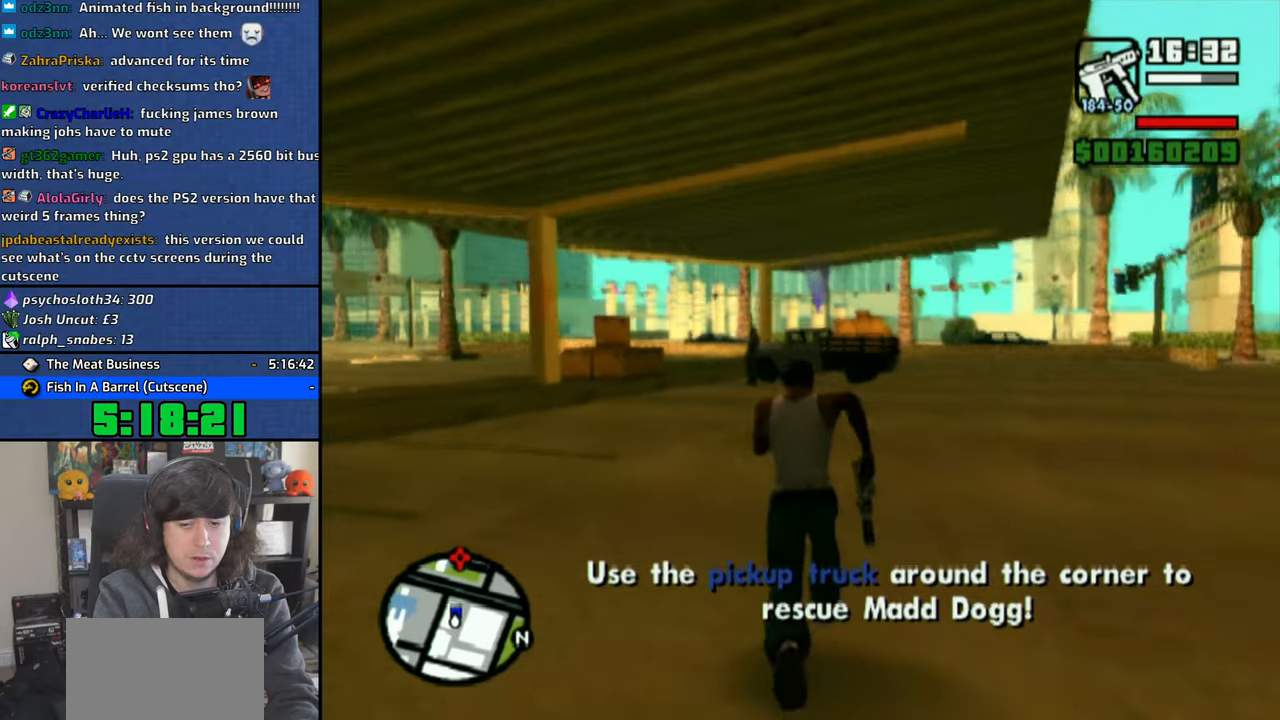
{"buttons": ["CROSS"], "left_stick": "up", "right_stick": "center", "events": [[50, "CROSS", "up"], [133, "CROSS", "down"], [233, "CROSS", "up"], [333, "CROSS", "down"], [416, "CROSS", "up"], [500, "CROSS", "down"]]}
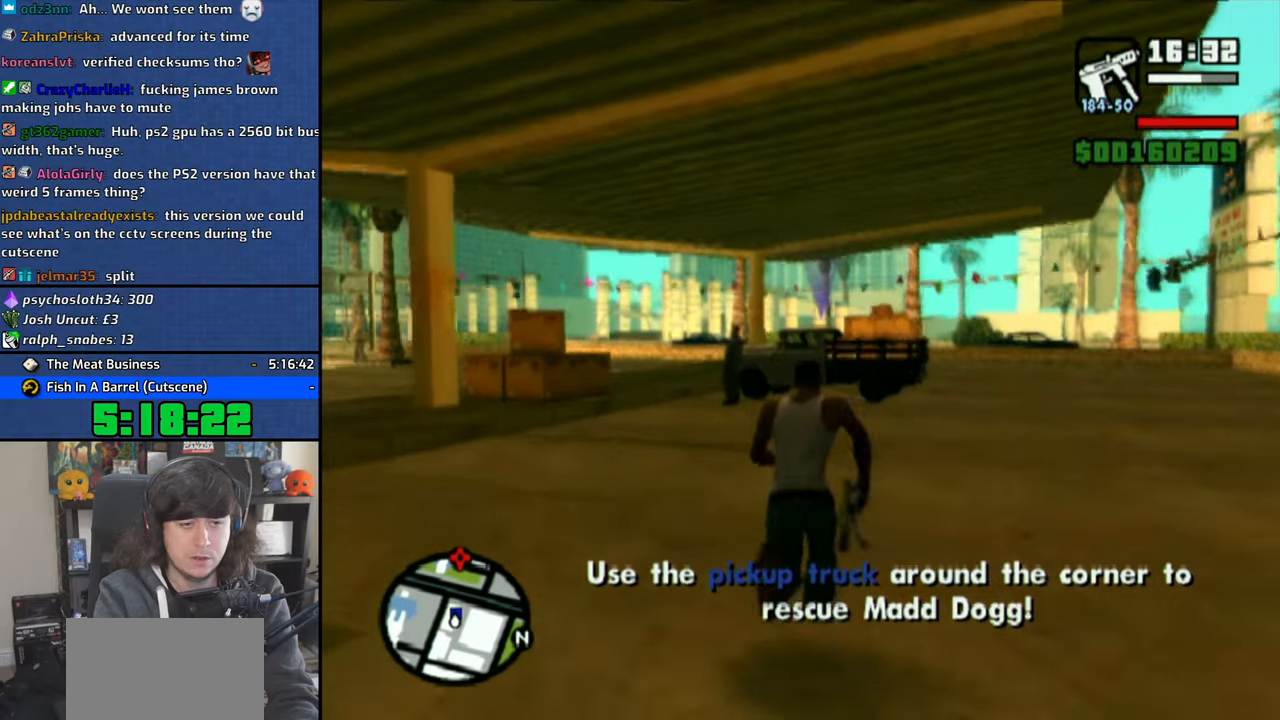
{"buttons": [], "left_stick": "up", "right_stick": "center", "events": [[116, "CROSS", "up"], [166, "CROSS", "down"], [250, "CROSS", "up"], [316, "CROSS", "down"], [400, "CROSS", "up"]]}
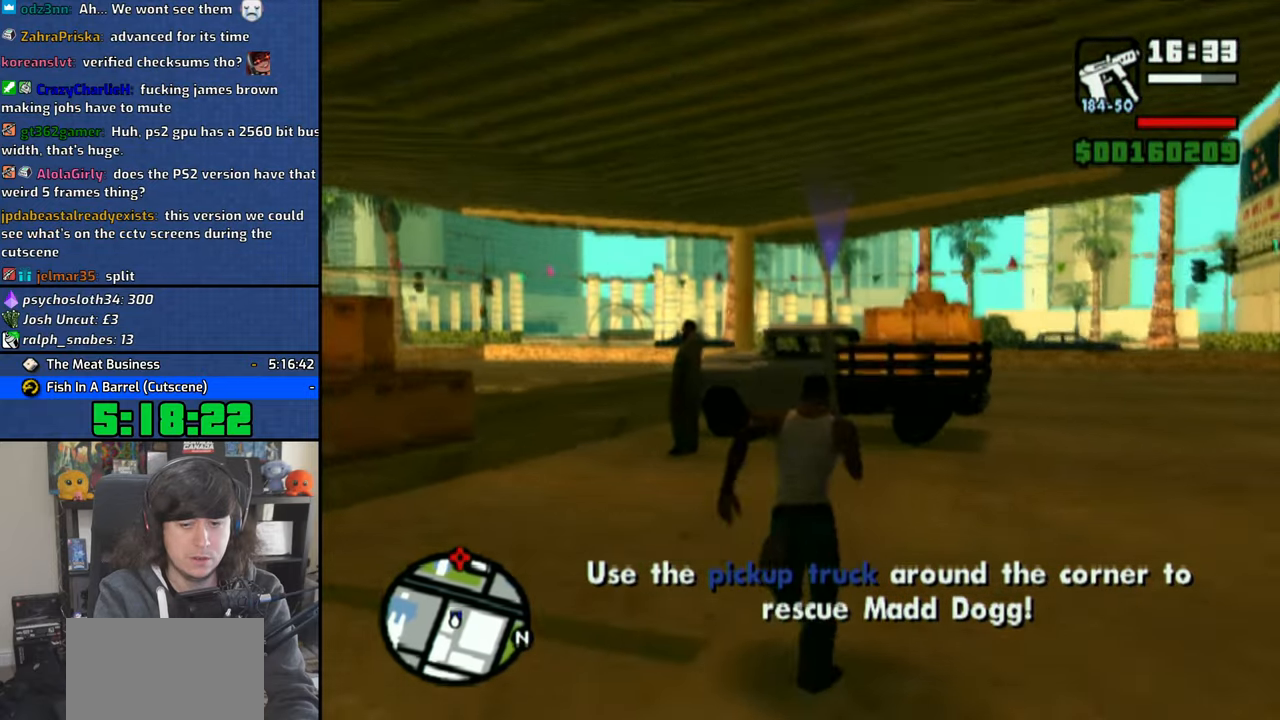
{"buttons": [], "left_stick": "center", "right_stick": "center", "events": [[50, "TRIANGLE", "down"], [133, "TRIANGLE", "up"], [216, "TRIANGLE", "down"], [250, "left_stick", "center"], [300, "TRIANGLE", "up"], [350, "TRIANGLE", "down"], [450, "TRIANGLE", "up"]]}
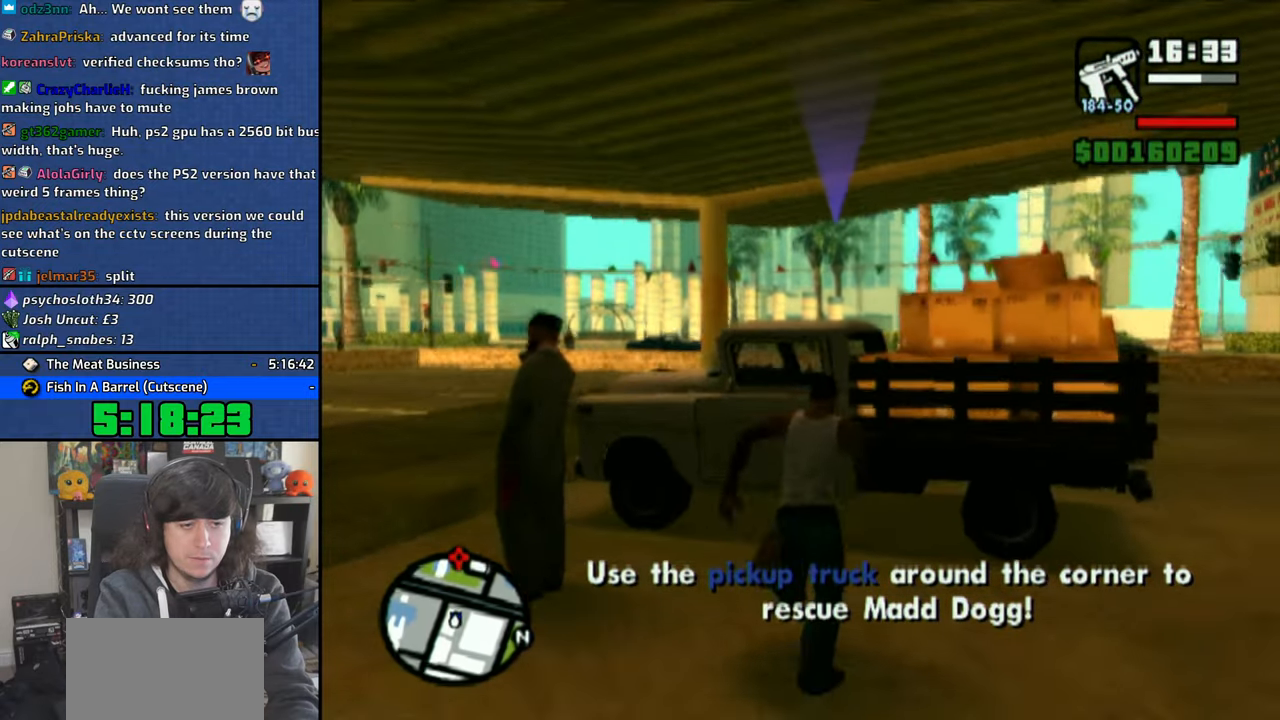
{"buttons": [], "left_stick": "center", "right_stick": "center", "events": []}
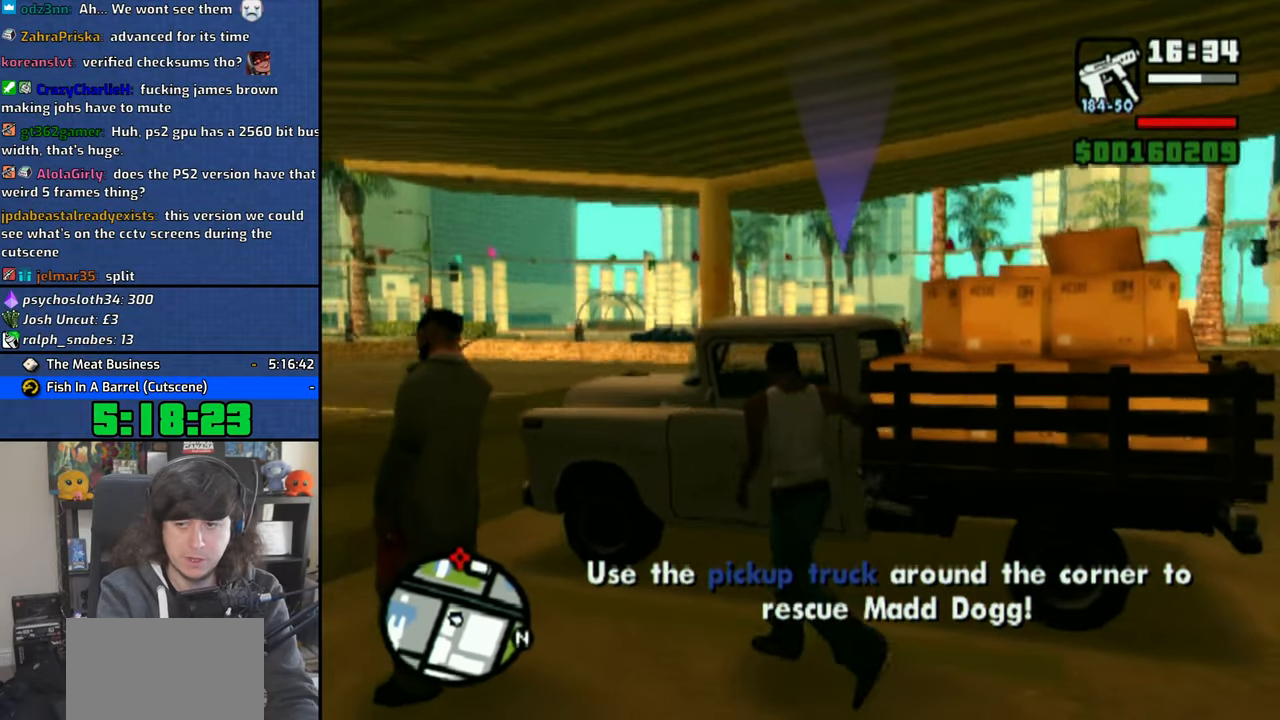
{"buttons": [], "left_stick": "center", "right_stick": "left", "events": [[433, "right_stick", "left"]]}